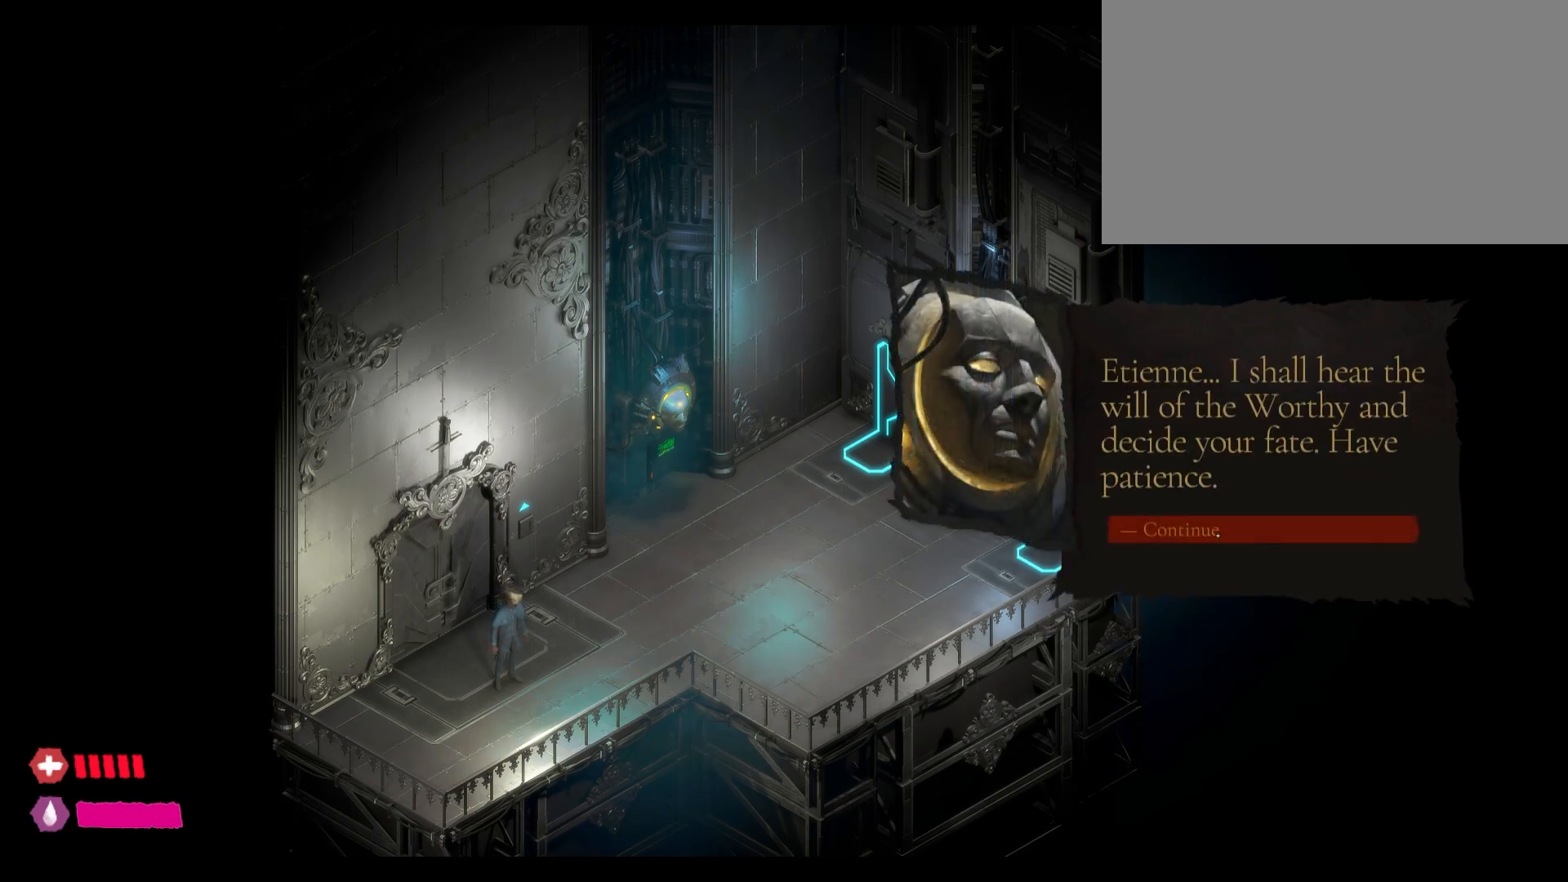
Gameplay with keyboard and mouse; each line is a JSON object with the keys and mouse buttons held at the frame after it. "events" lists presses ("down") and releases ("up") of "1", "2", "3", "4", "5", "a", "alt", "c", "caps_lock", "ctrl", "d", "e", "f", "g", "q", "r", "s", "shift", "t", "tab", "v", "w", "x", "z", "mouse_left", "mouse_wheel" and "mouse_right" between this image and that frame as [ms after this image, input, new state], when the widget could be followed in between. "mouse_left", "mouse_wheel", "mouse_right" = the "left", "wheel", "right" buttons of the "mouse" list. No other keys are recorded. "wheel" means that the mouse wheel is clicked or scrolled. "mouse_move" is the direction in which the mouse moves at that frame (one of eight, or "still"), when it could be read.
{"keys": [], "mouse": [], "mouse_move": "still", "events": []}
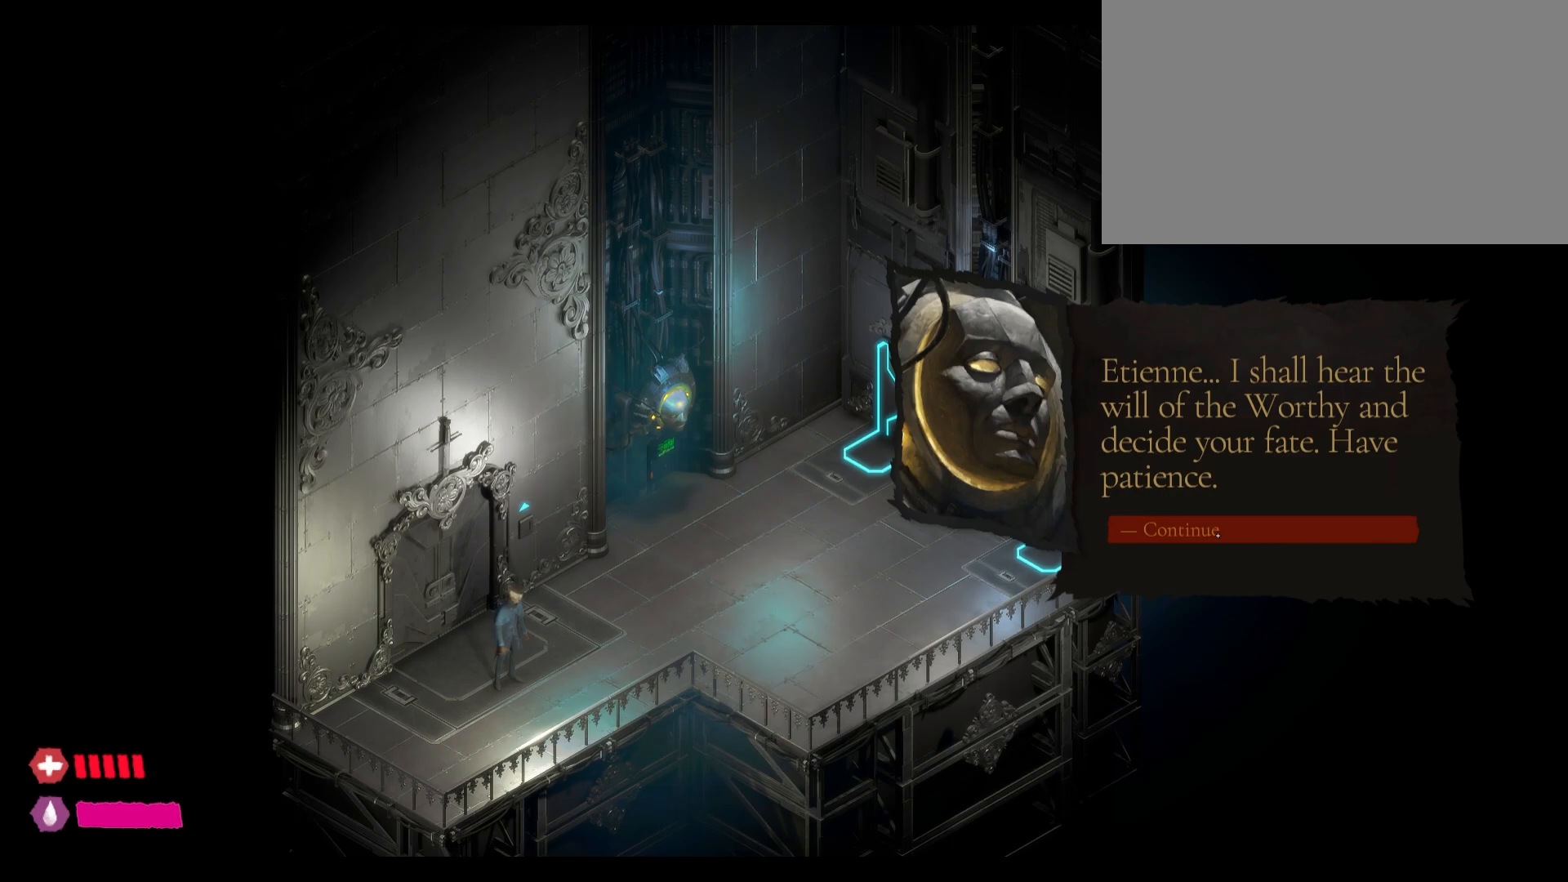
{"keys": [], "mouse": [], "mouse_move": "still", "events": []}
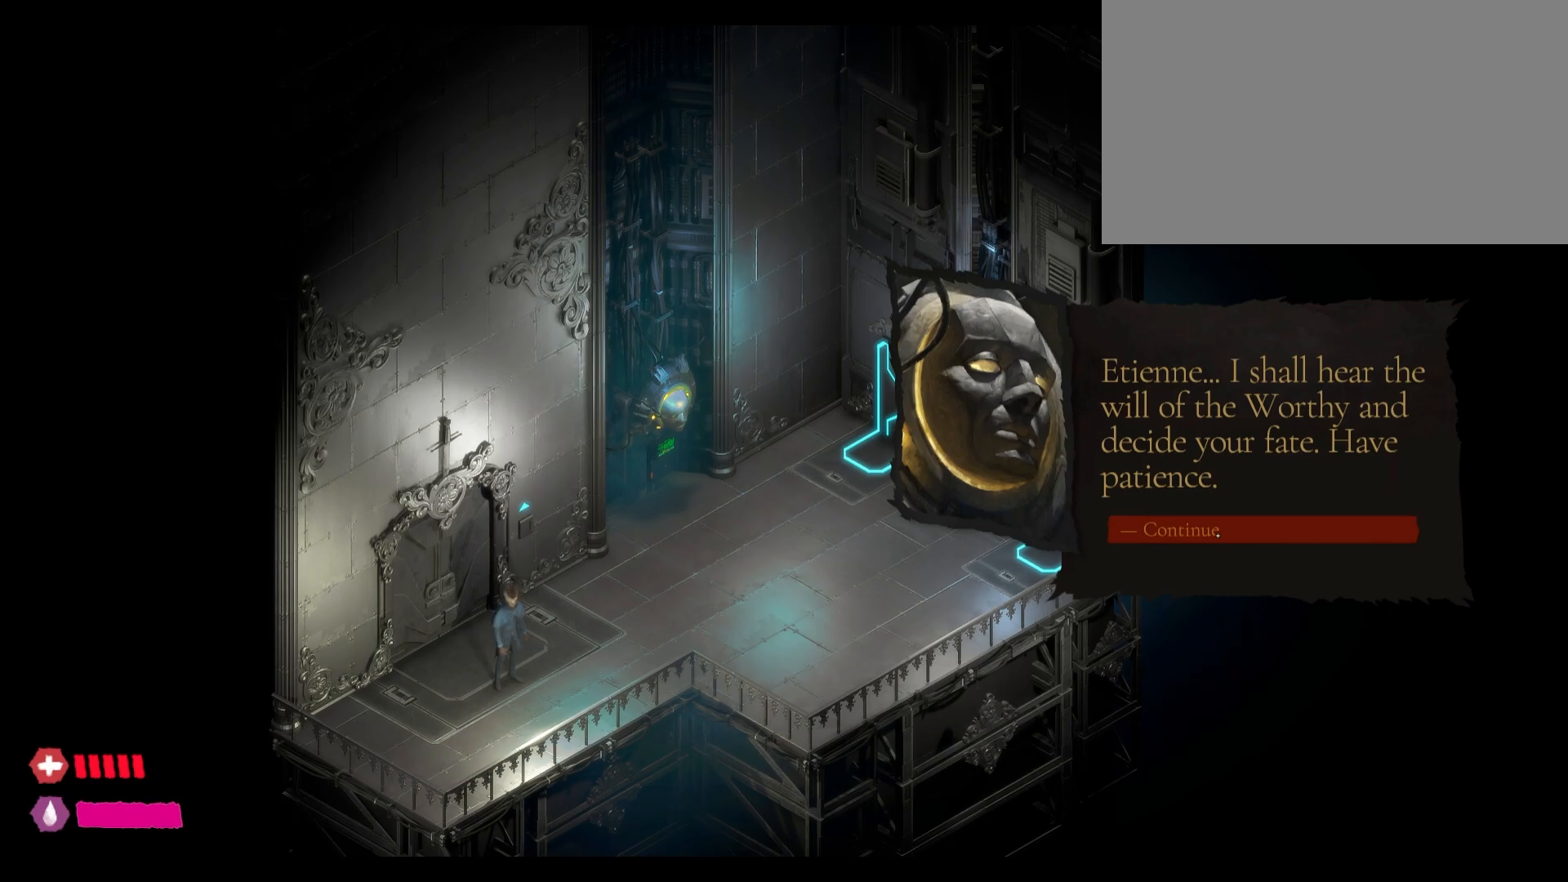
{"keys": [], "mouse": [], "mouse_move": "still", "events": [[50, "mouse_left", "down"], [233, "mouse_left", "up"]]}
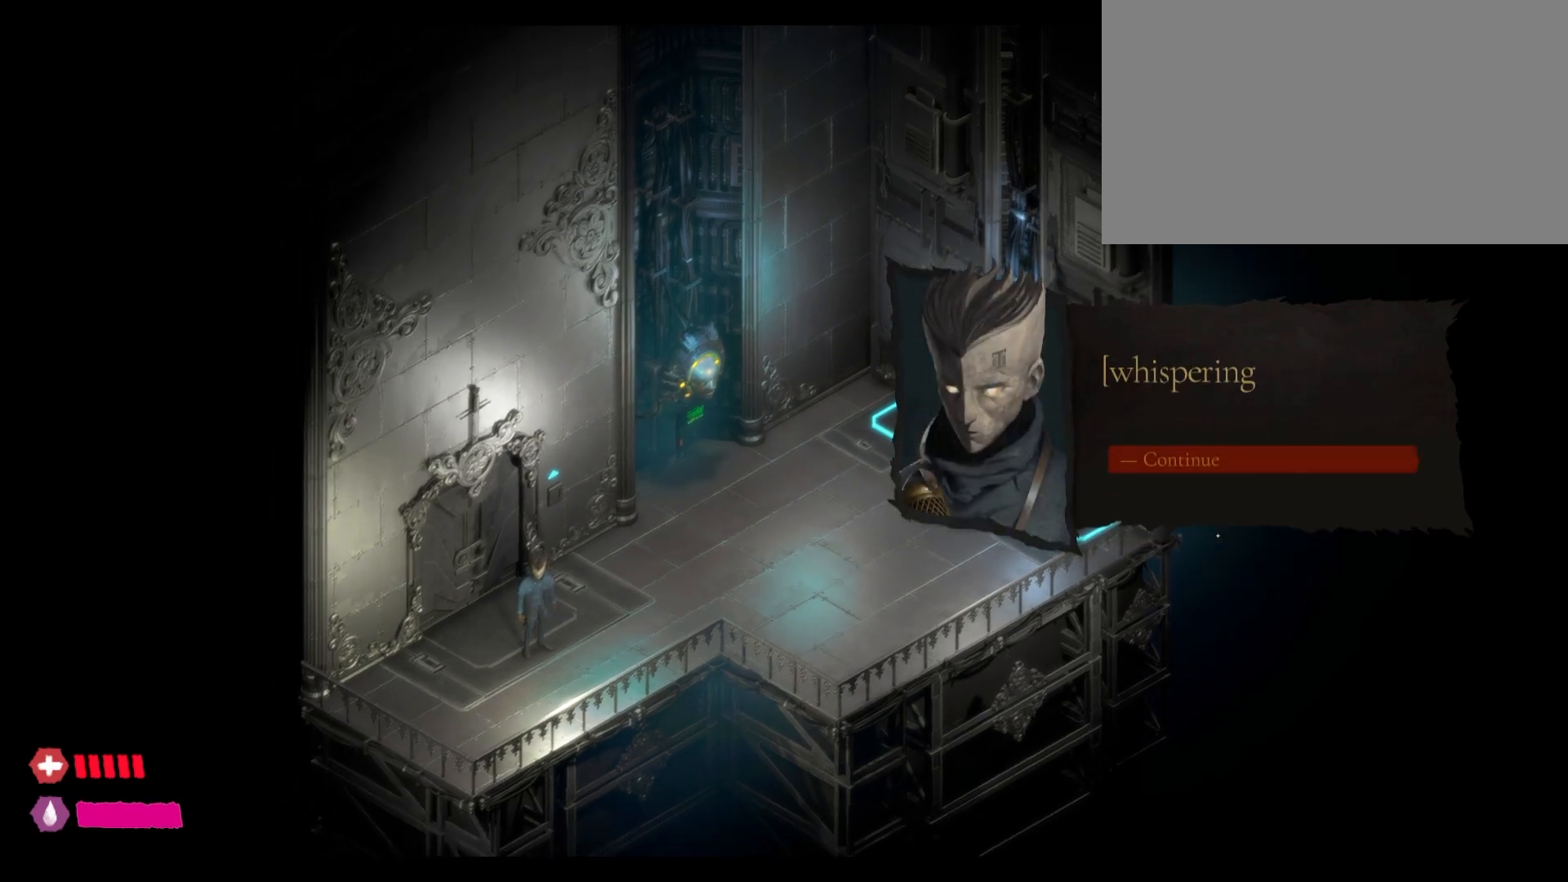
{"keys": [], "mouse": [], "mouse_move": "still", "events": []}
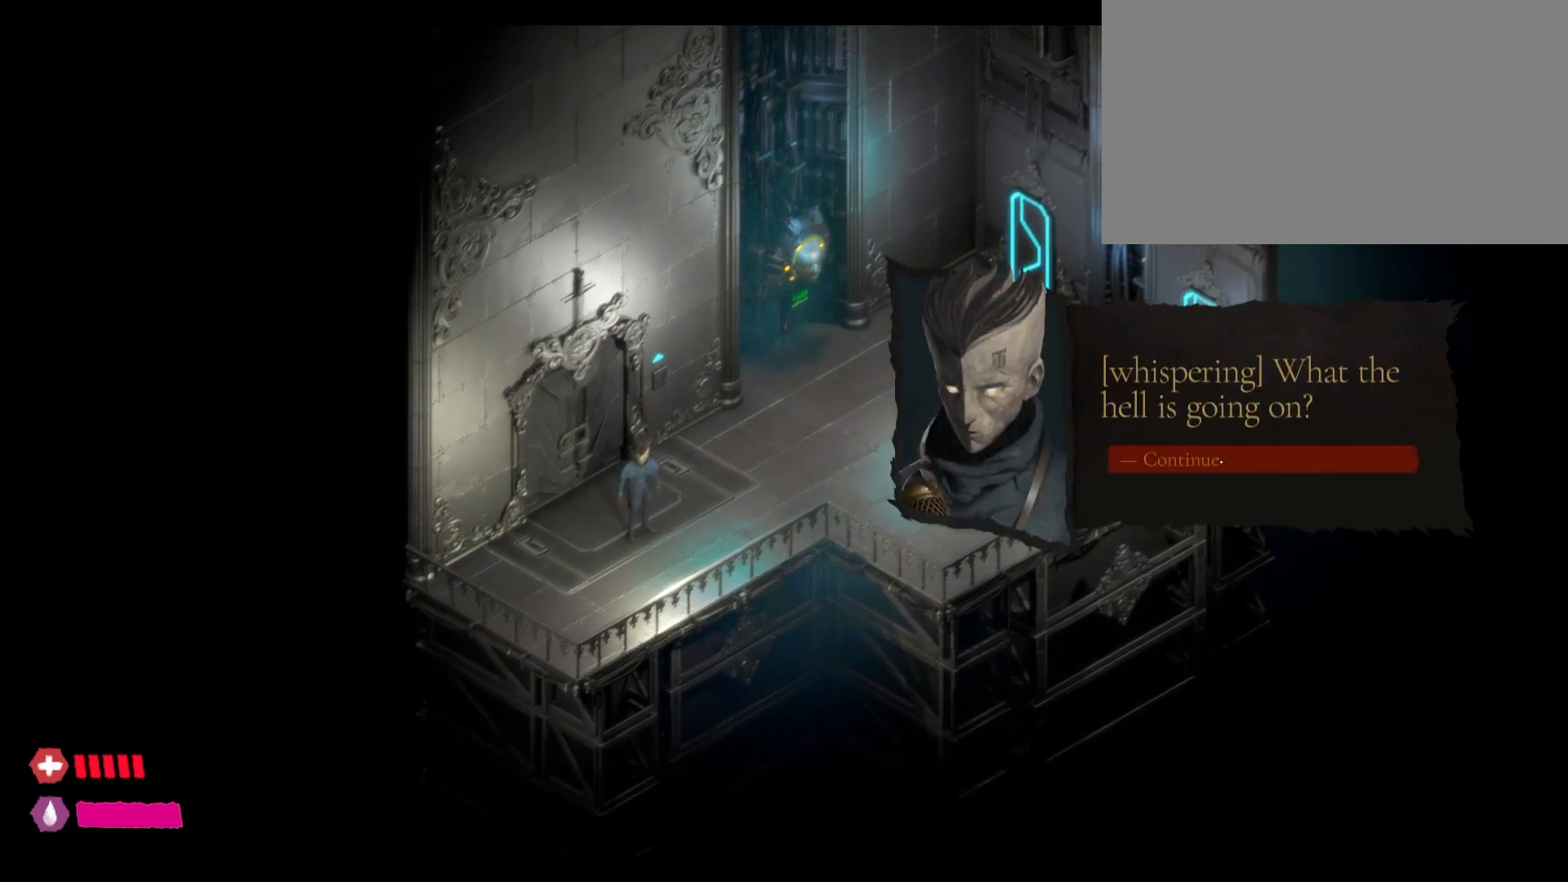
{"keys": [], "mouse": [], "mouse_move": "still", "events": []}
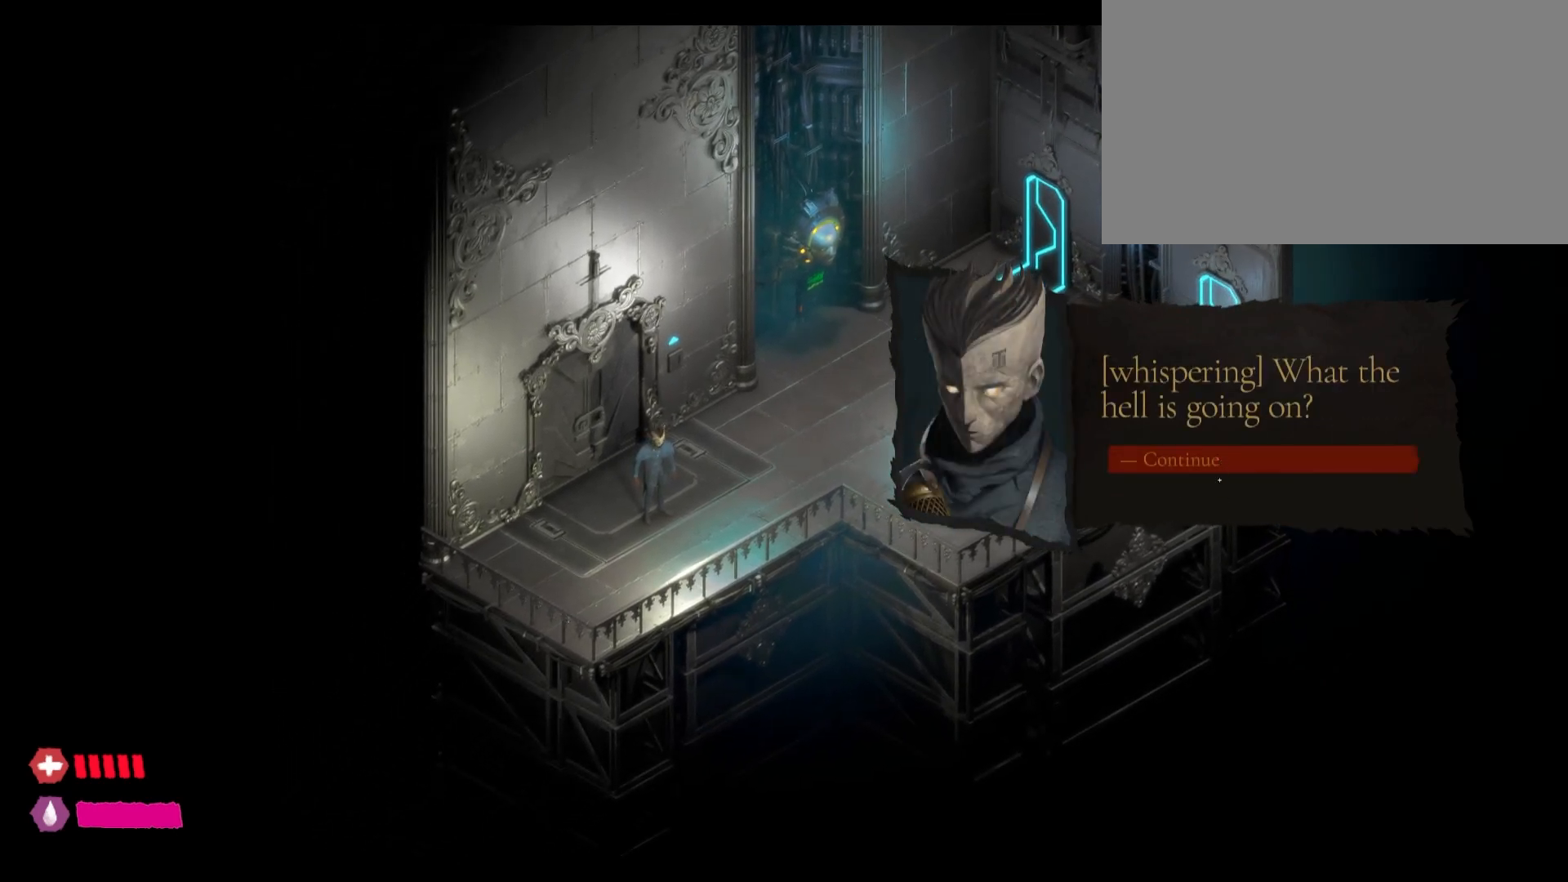
{"keys": [], "mouse": [], "mouse_move": "still", "events": [[167, "mouse_left", "down"], [317, "mouse_left", "up"]]}
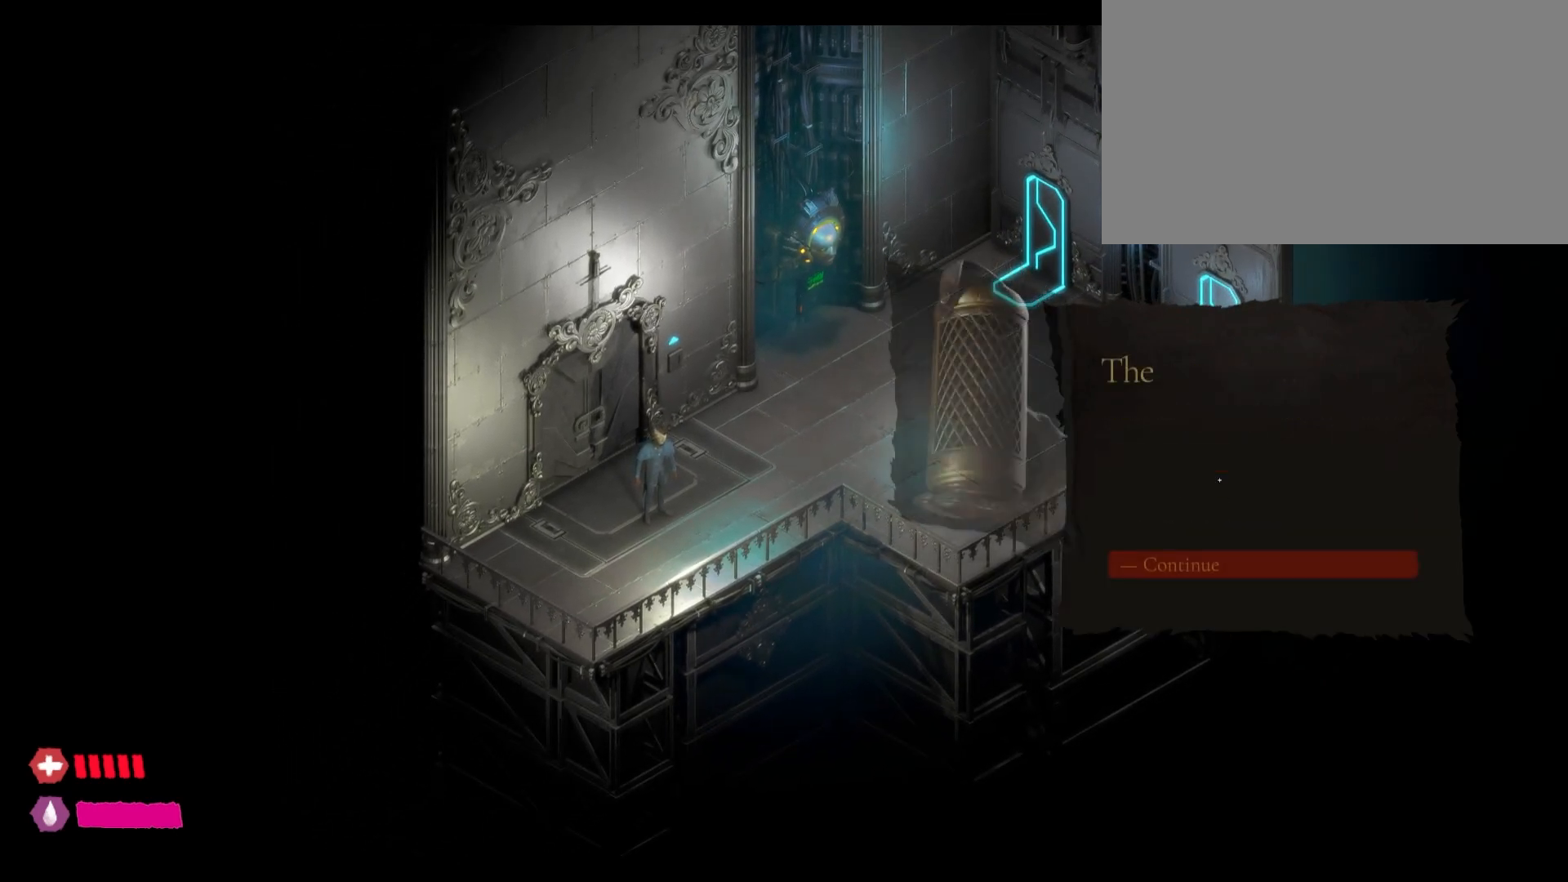
{"keys": [], "mouse": [], "mouse_move": "down", "events": []}
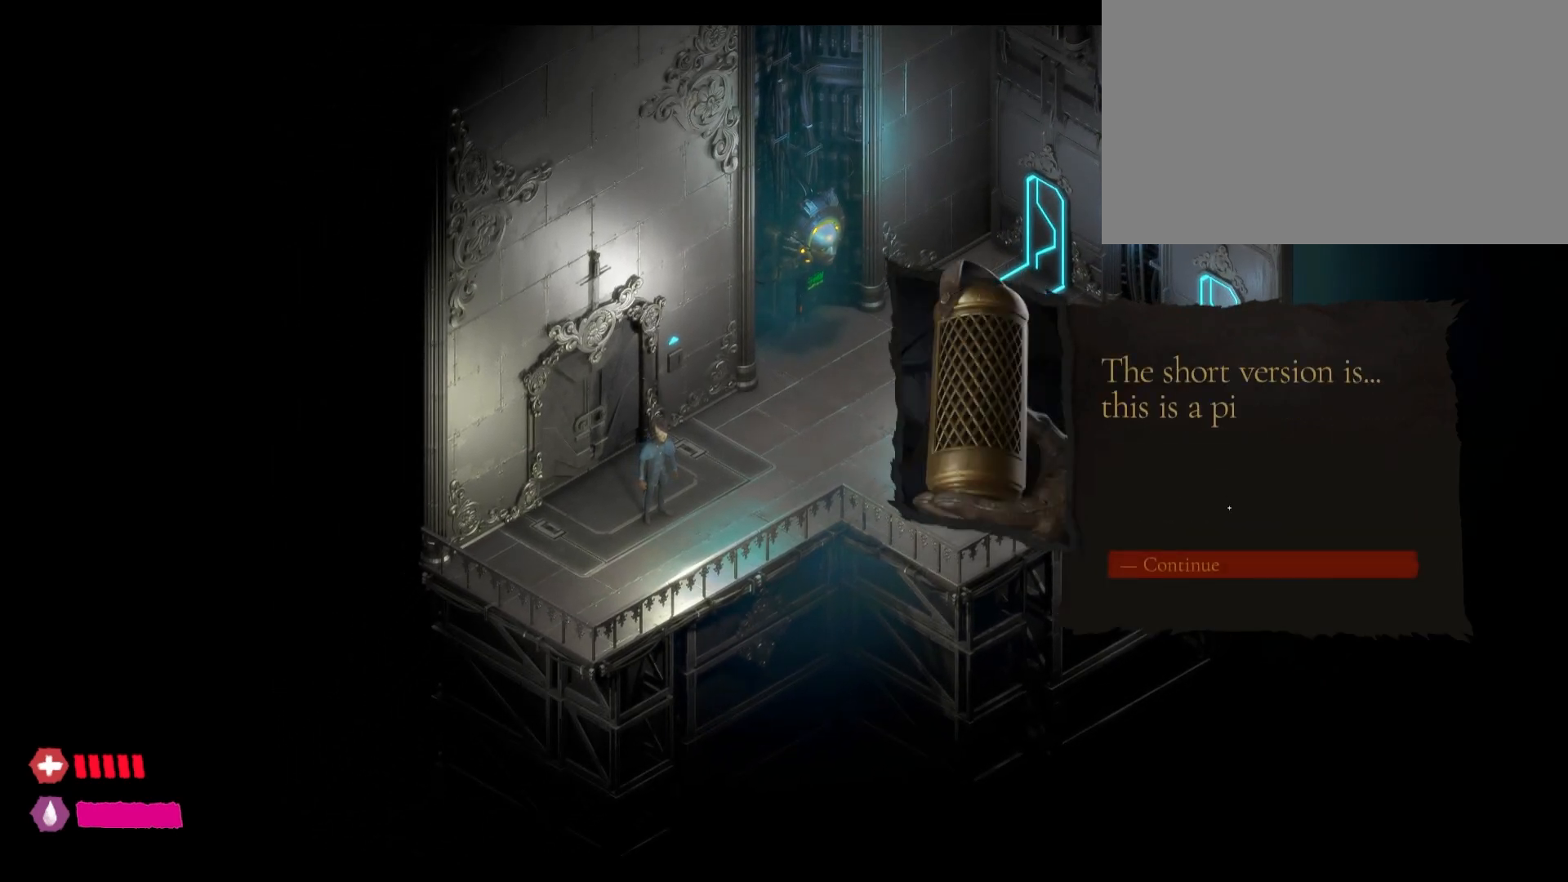
{"keys": [], "mouse": [], "mouse_move": "right", "events": []}
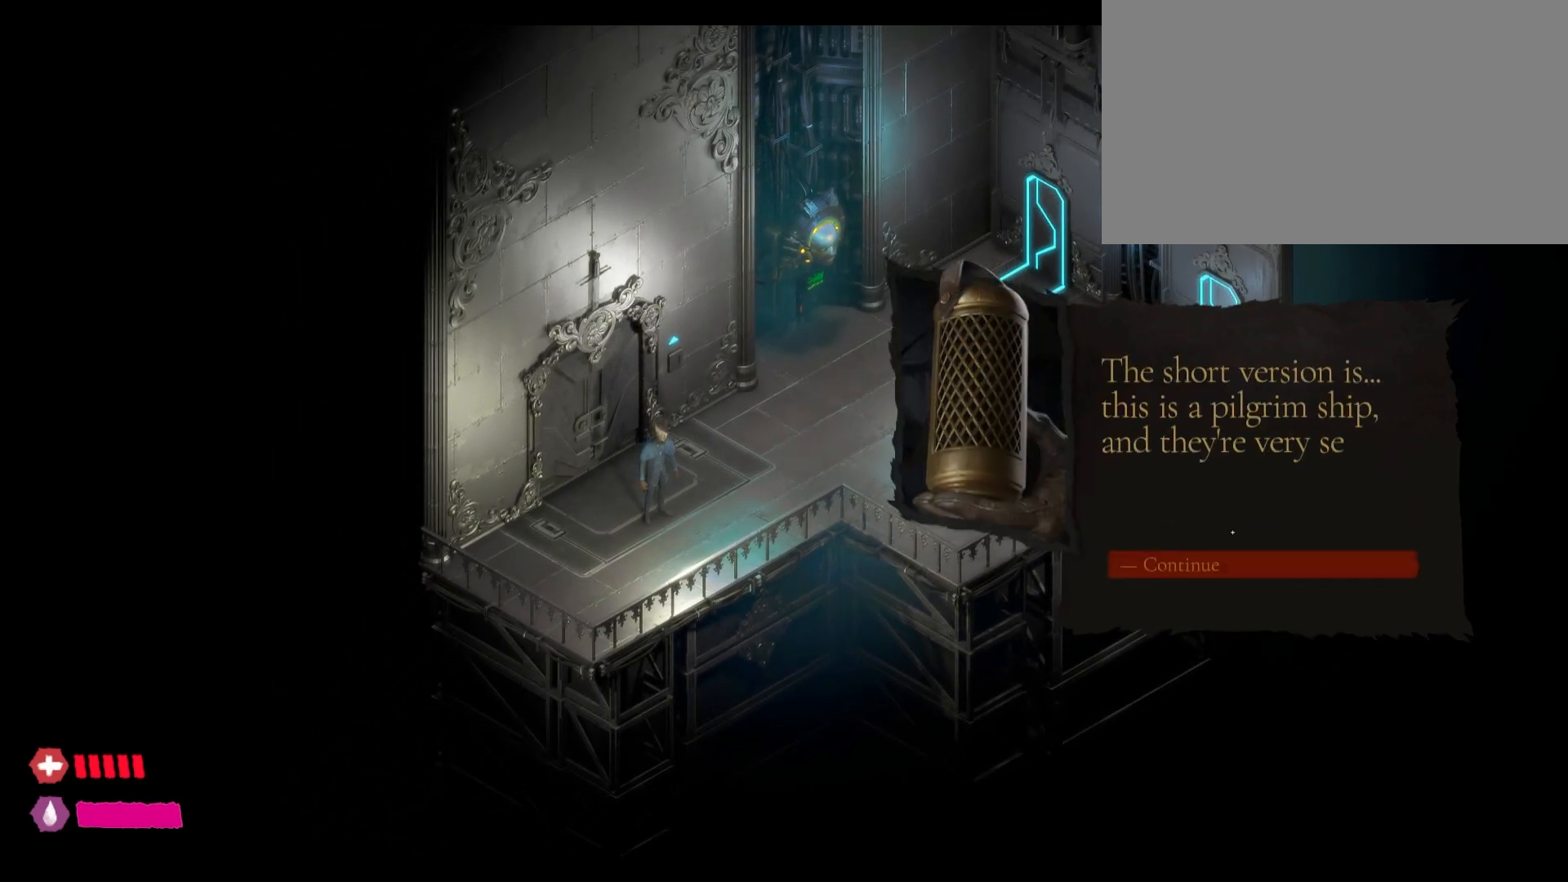
{"keys": [], "mouse": [], "mouse_move": "still", "events": []}
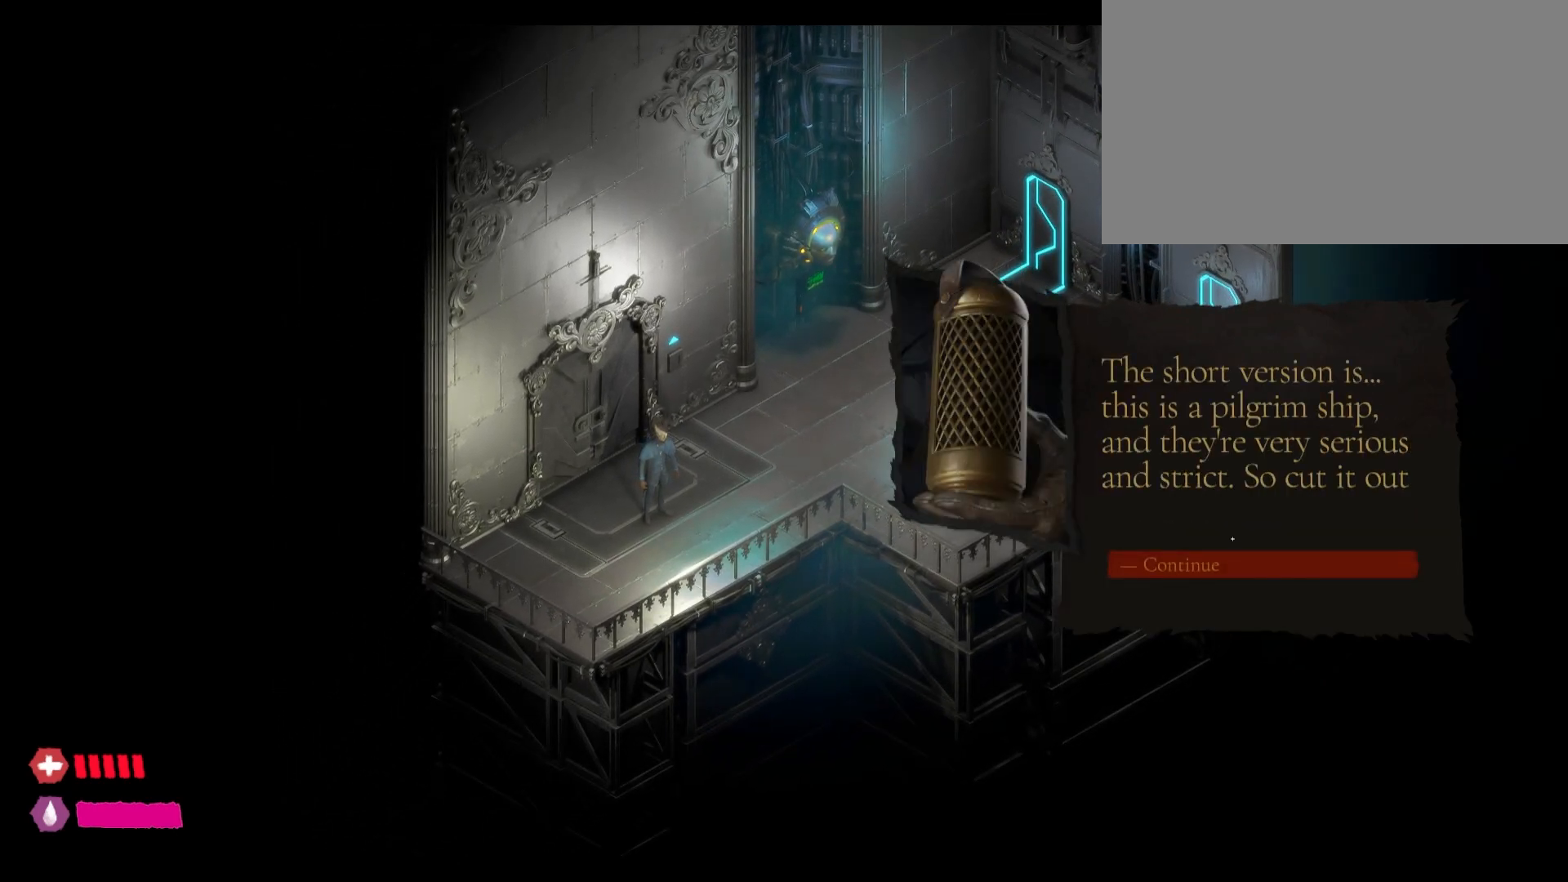
{"keys": [], "mouse": [], "mouse_move": "still", "events": []}
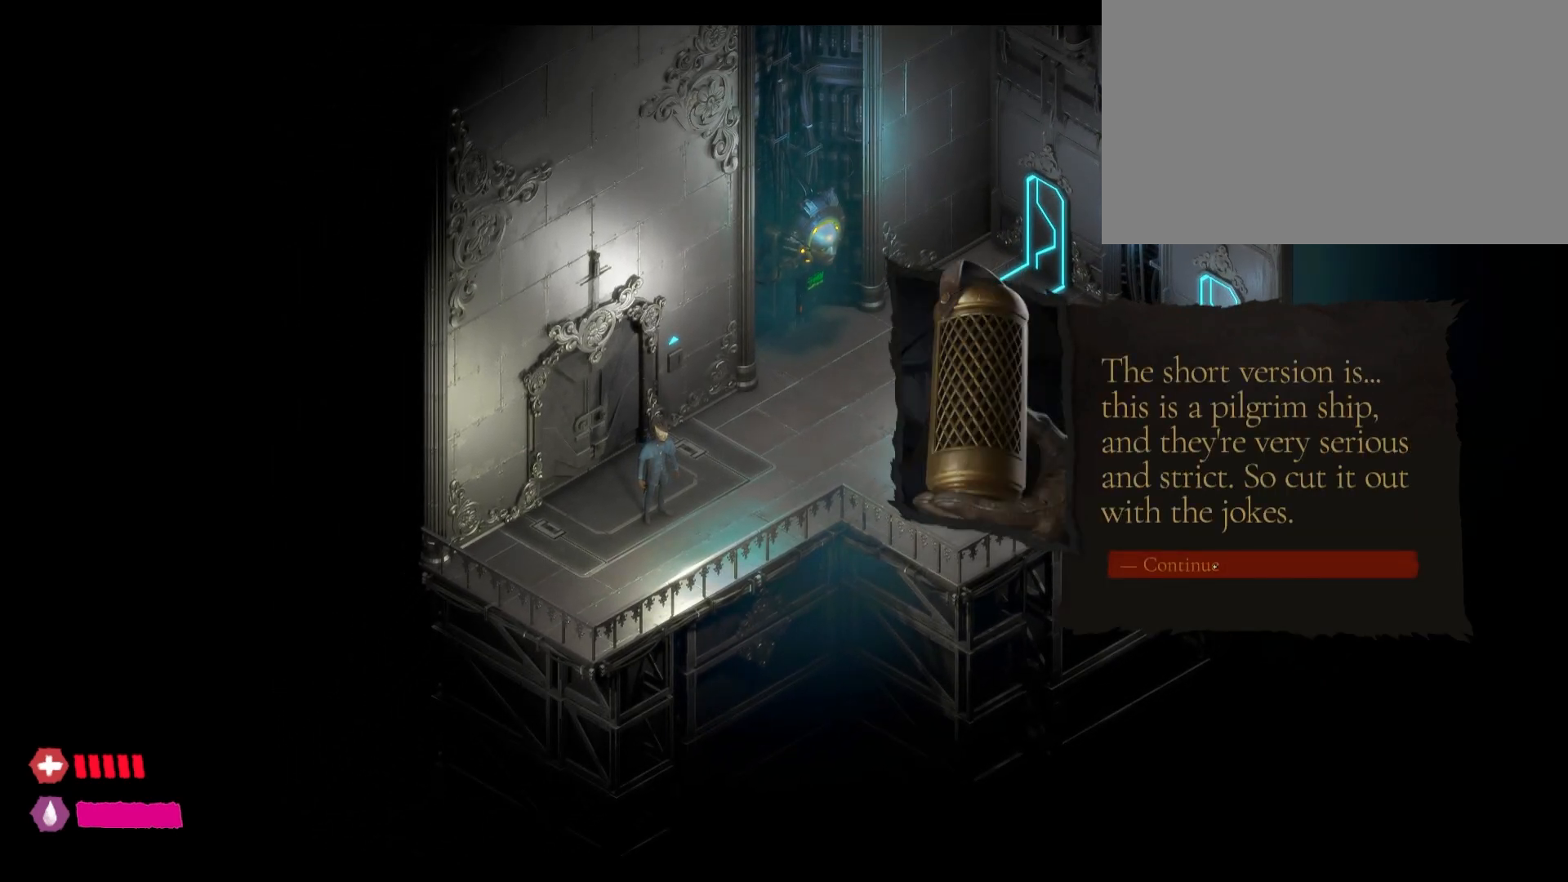
{"keys": [], "mouse": [], "mouse_move": "still", "events": []}
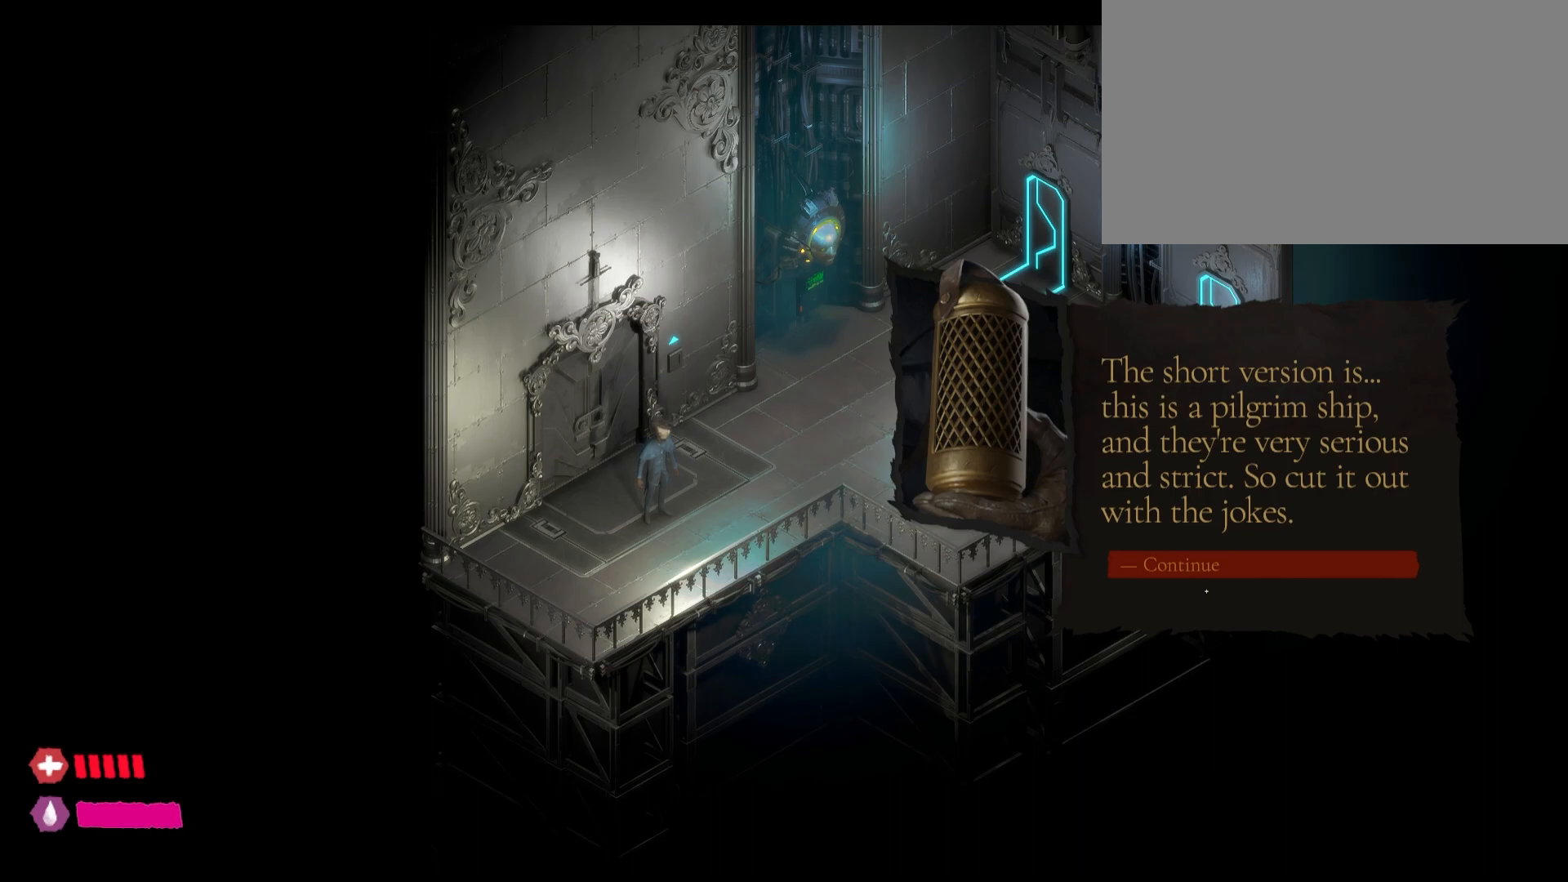
{"keys": [], "mouse": [], "mouse_move": "still", "events": [[150, "mouse_left", "down"], [433, "mouse_left", "up"]]}
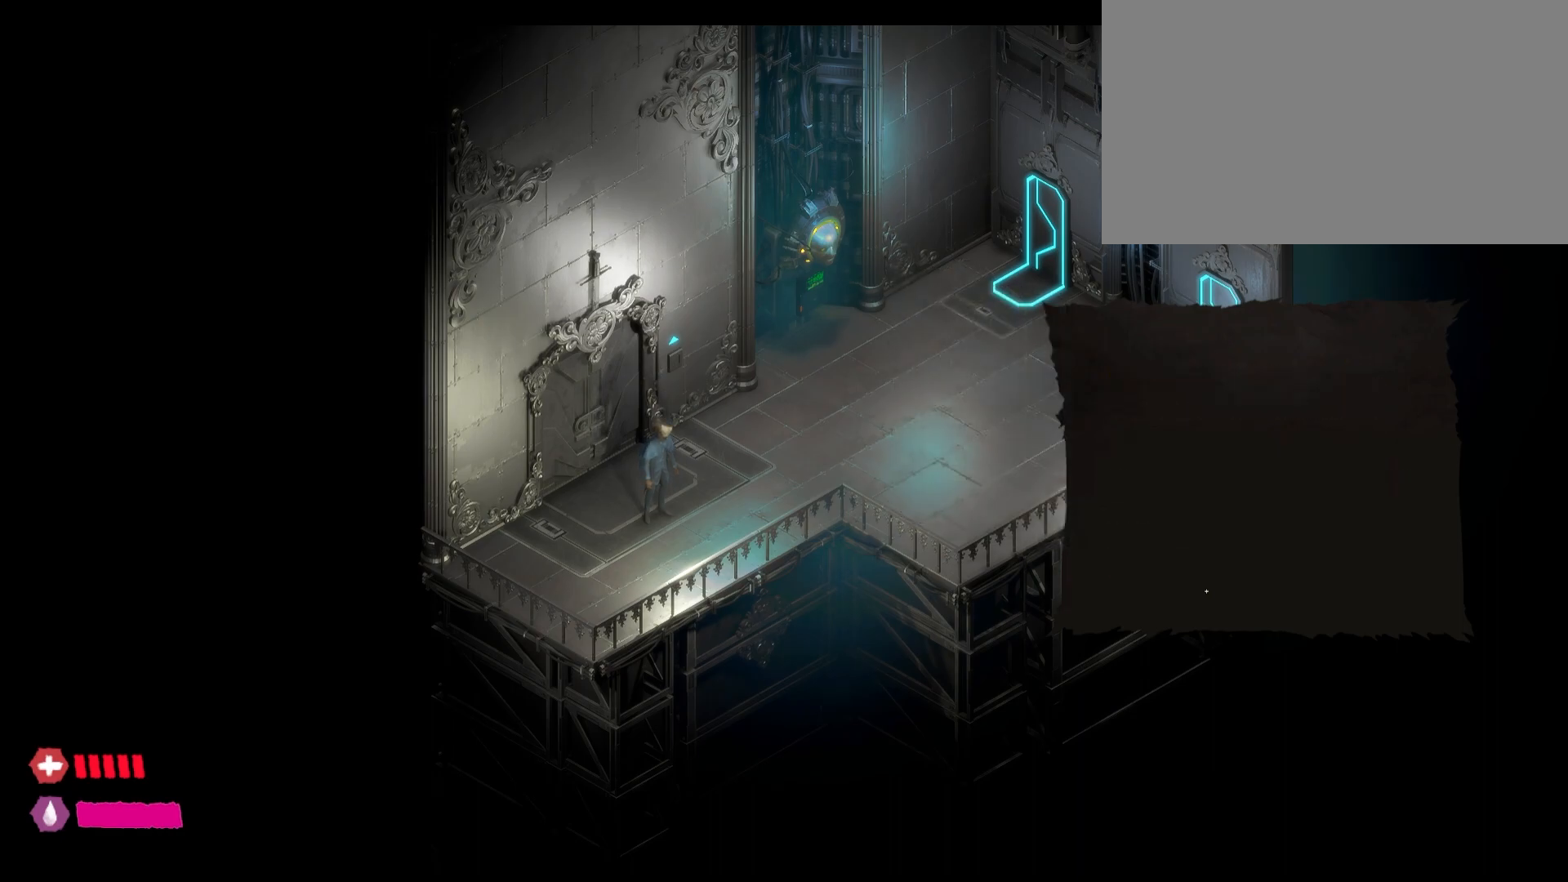
{"keys": [], "mouse": [], "mouse_move": "up", "events": []}
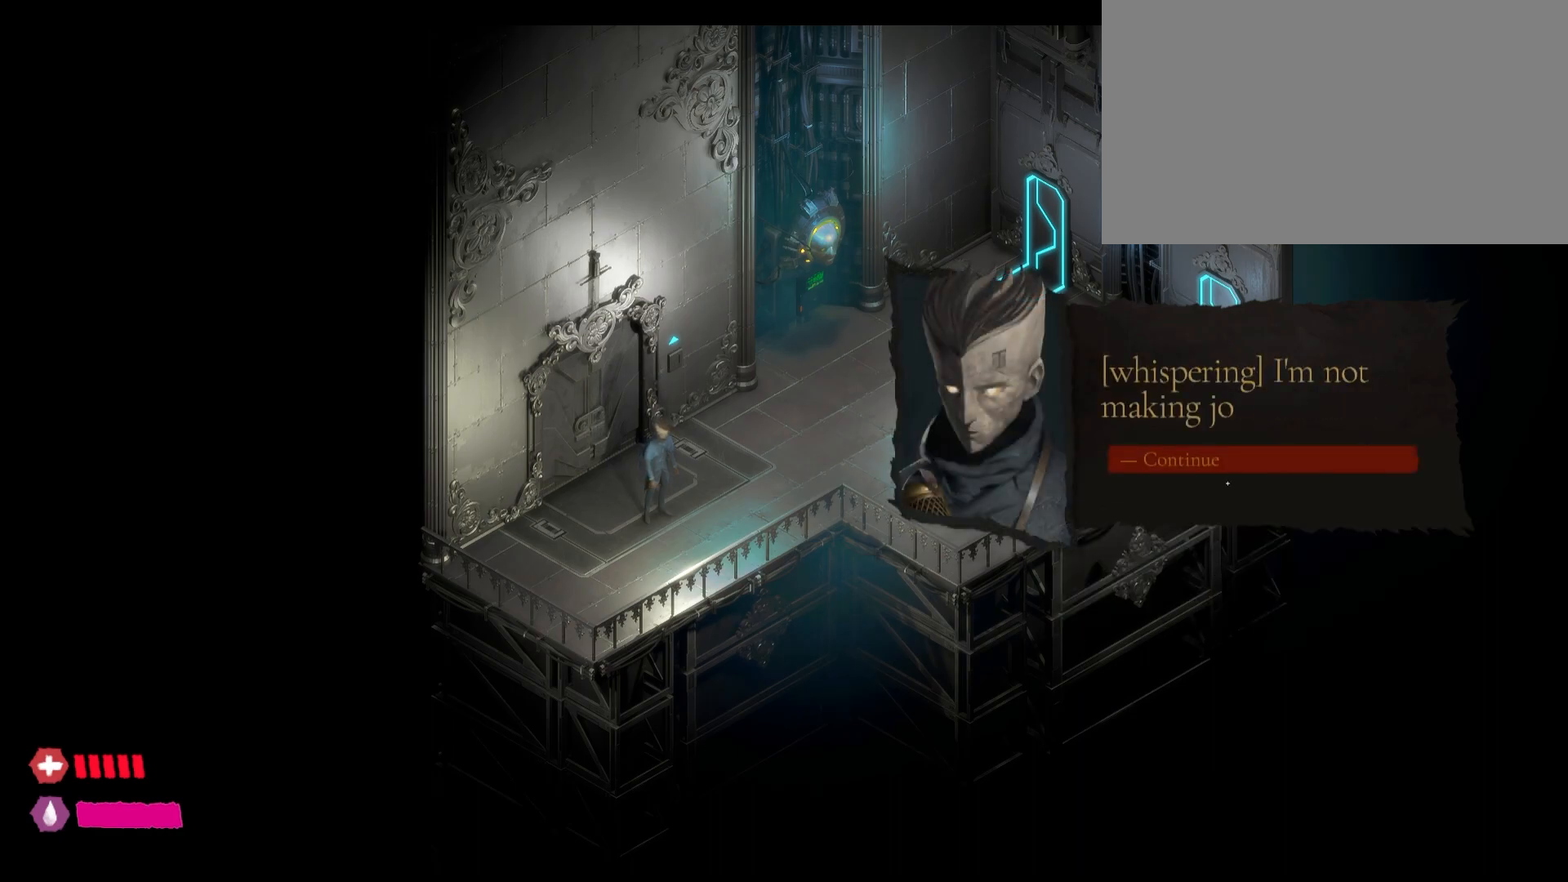
{"keys": [], "mouse": [], "mouse_move": "still", "events": []}
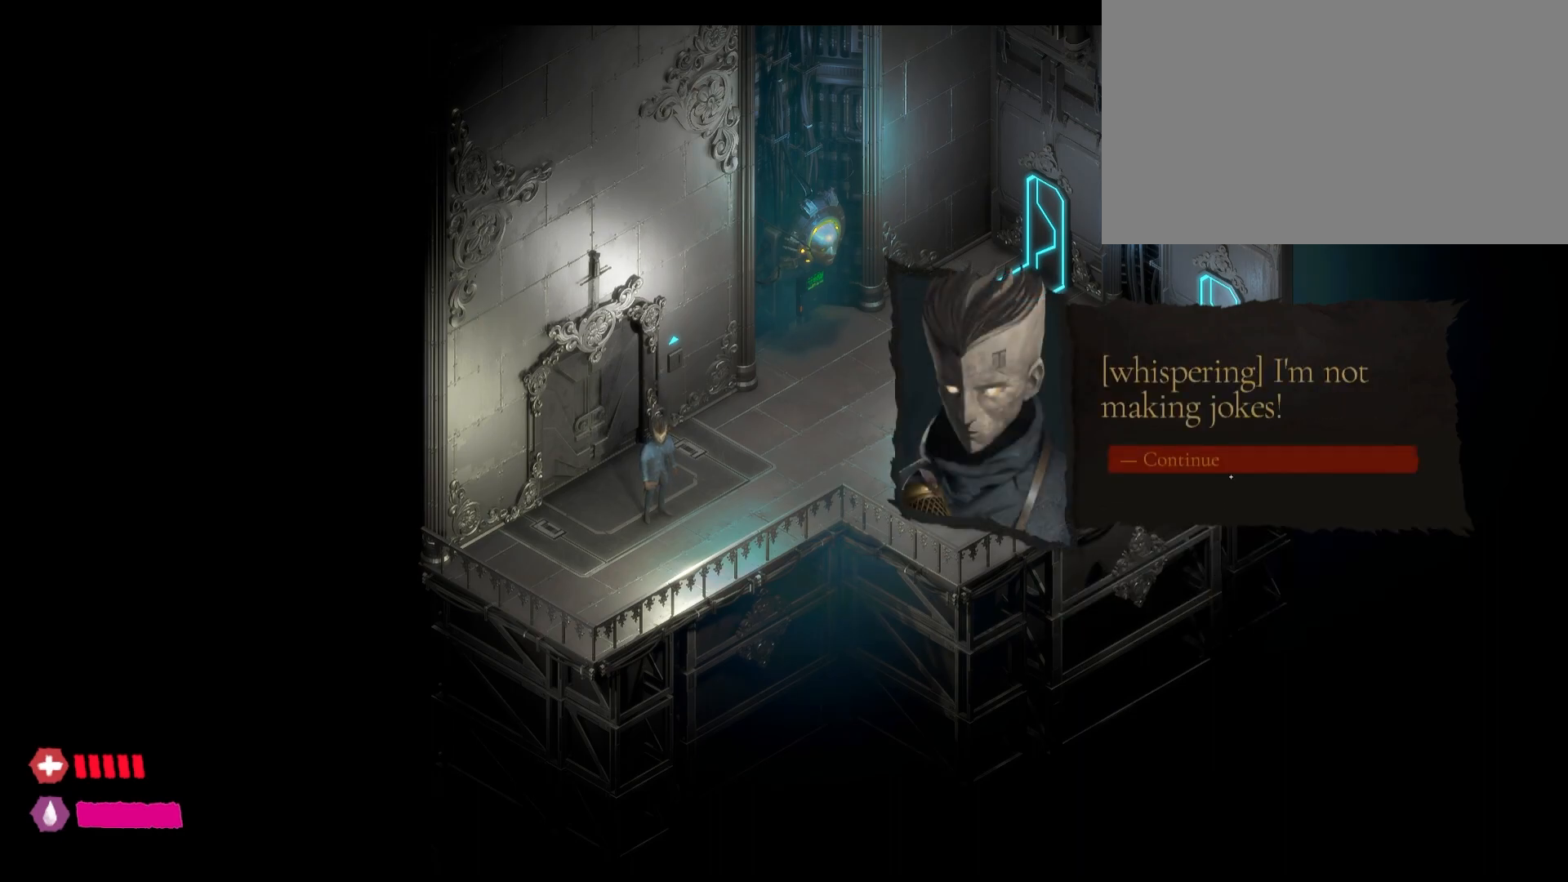
{"keys": [], "mouse": [], "mouse_move": "still", "events": [[150, "mouse_left", "down"], [317, "mouse_left", "up"]]}
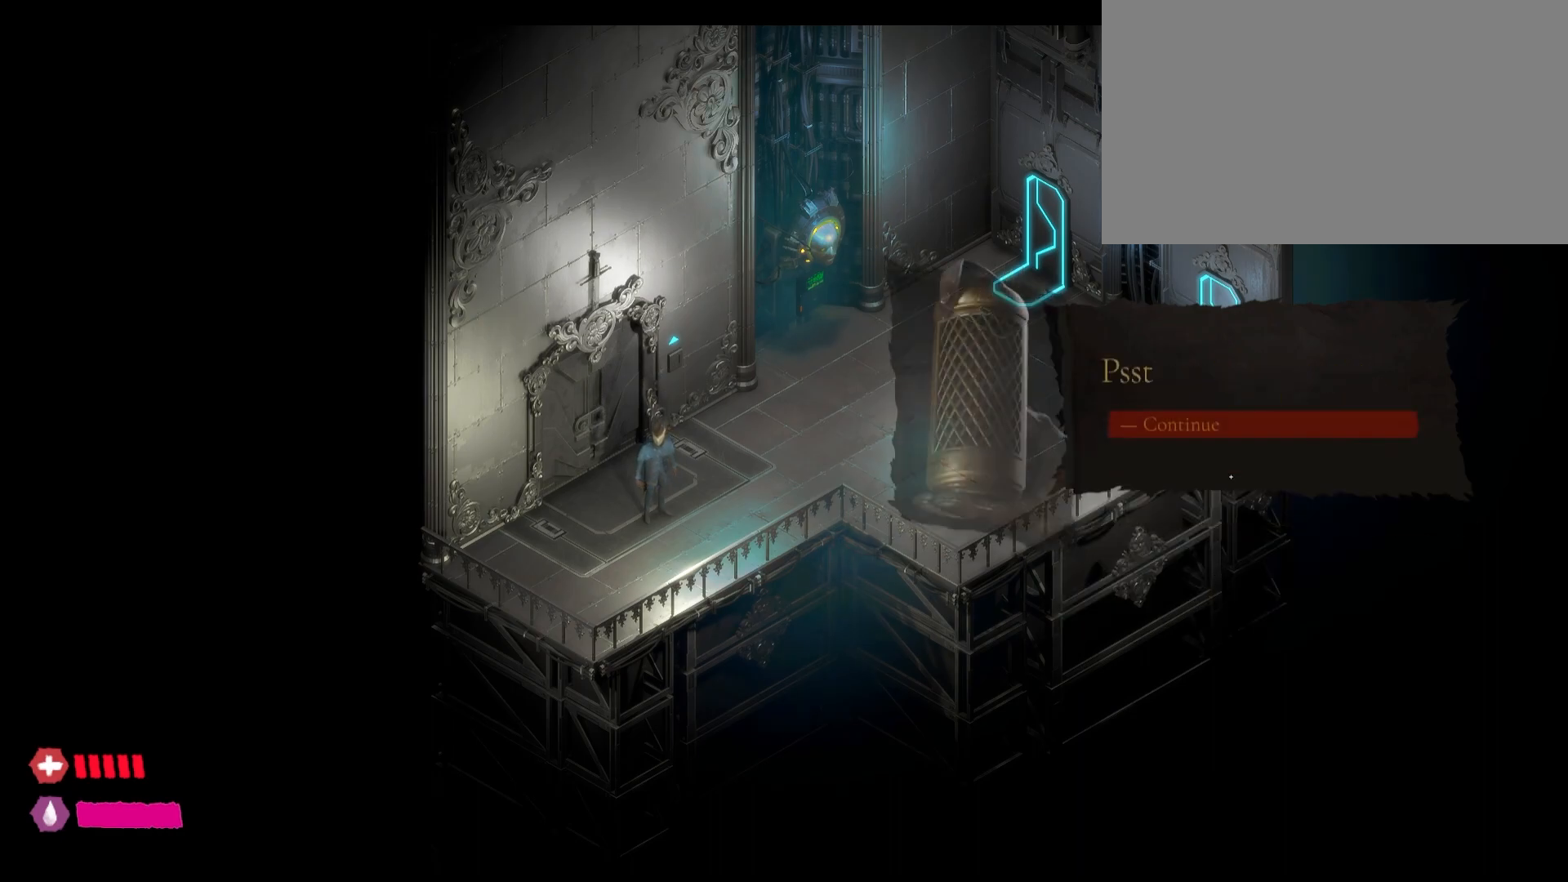
{"keys": [], "mouse": [], "mouse_move": "still", "events": []}
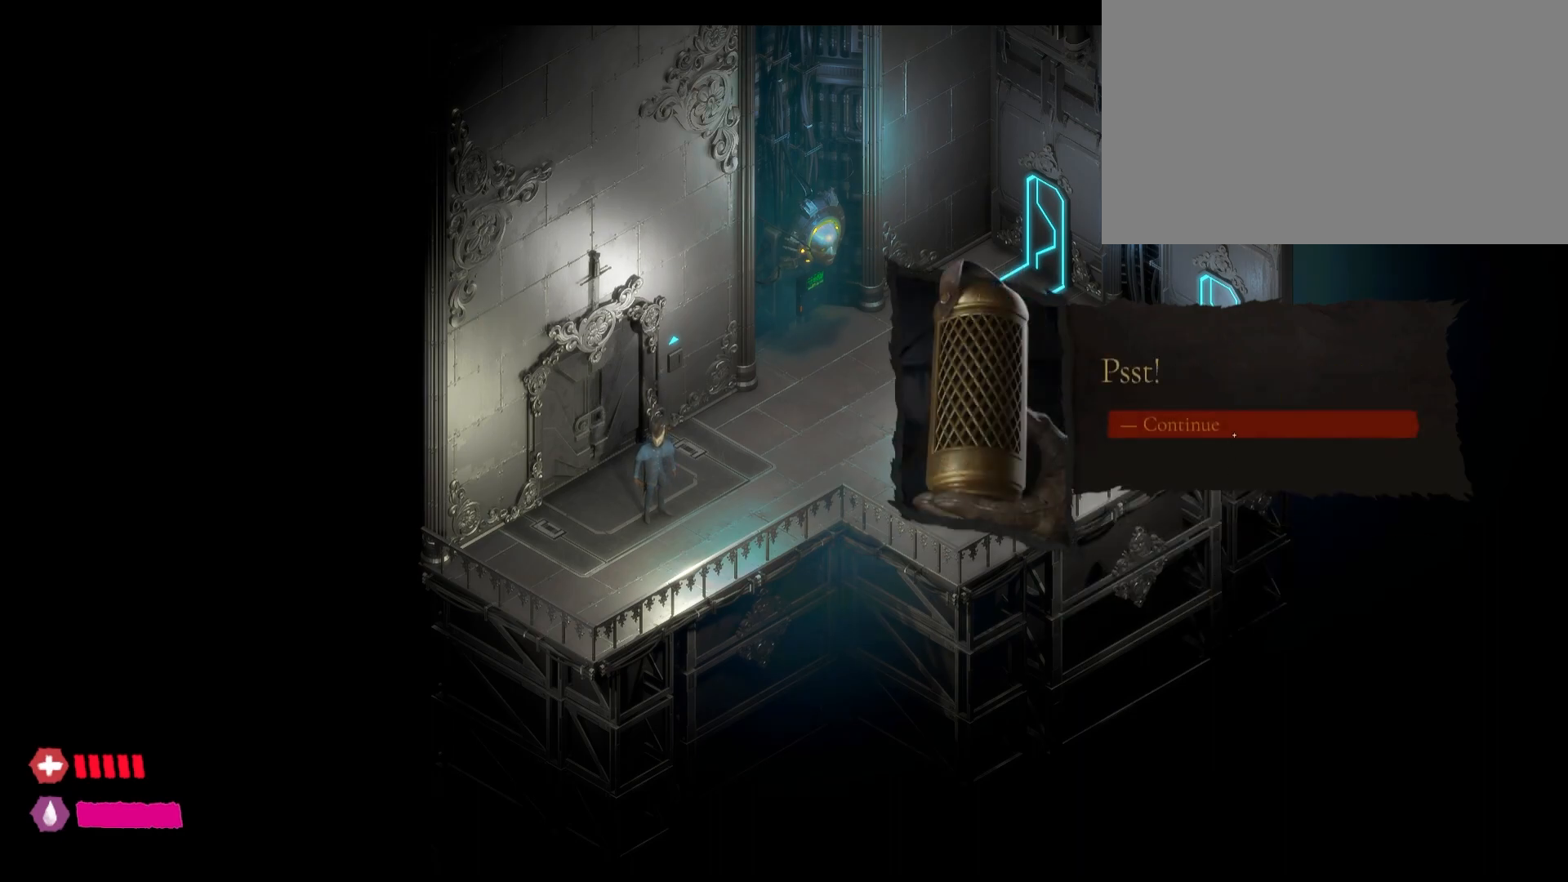
{"keys": [], "mouse": [], "mouse_move": "still", "events": [[83, "mouse_left", "down"], [267, "mouse_left", "up"]]}
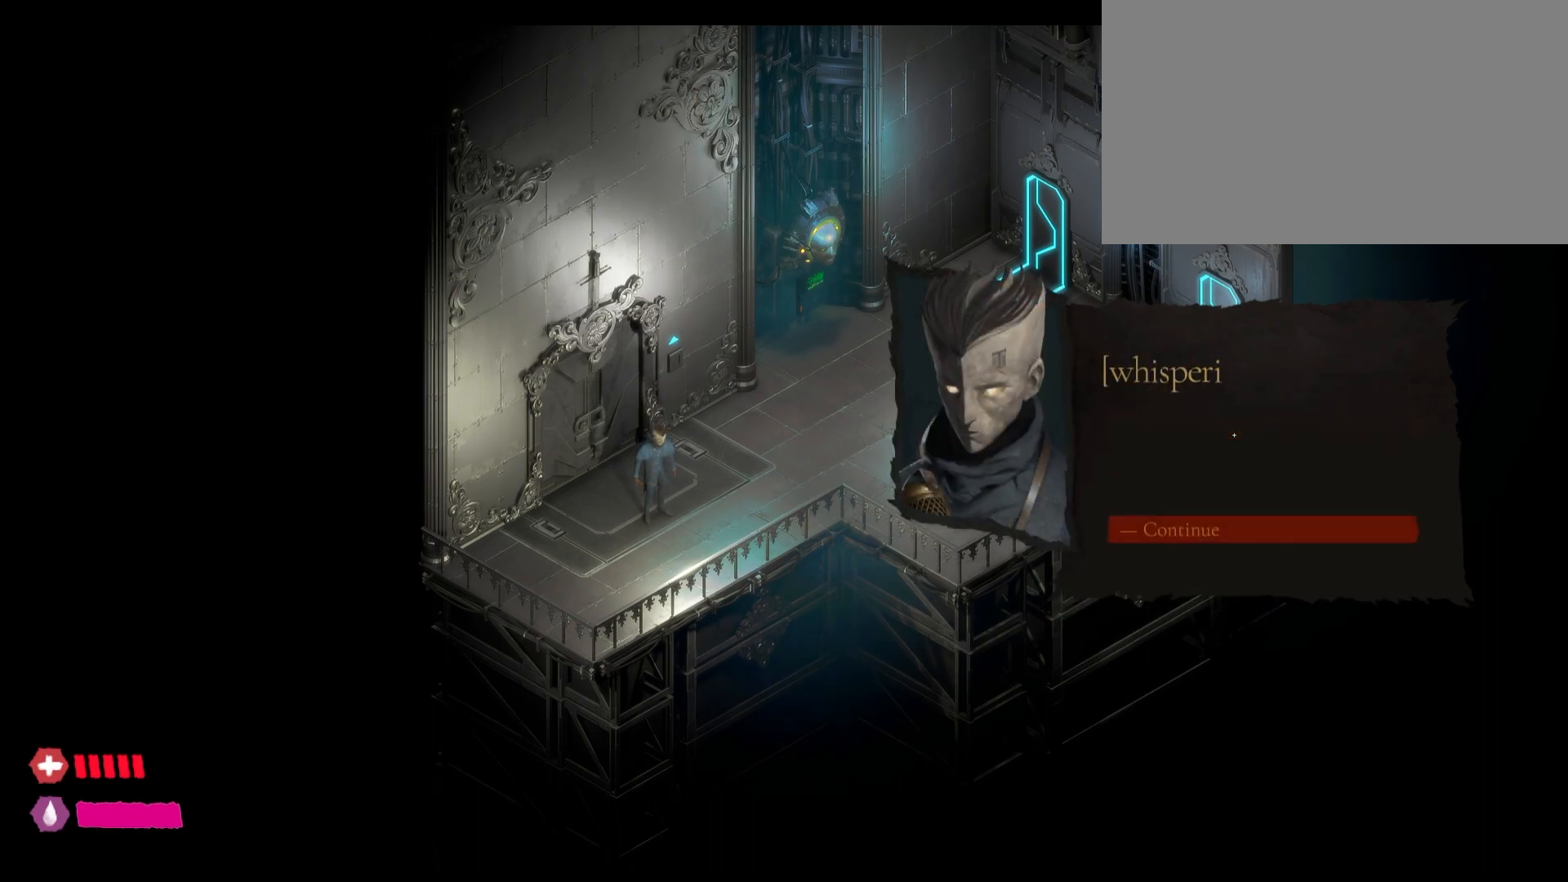
{"keys": [], "mouse": [], "mouse_move": "down", "events": []}
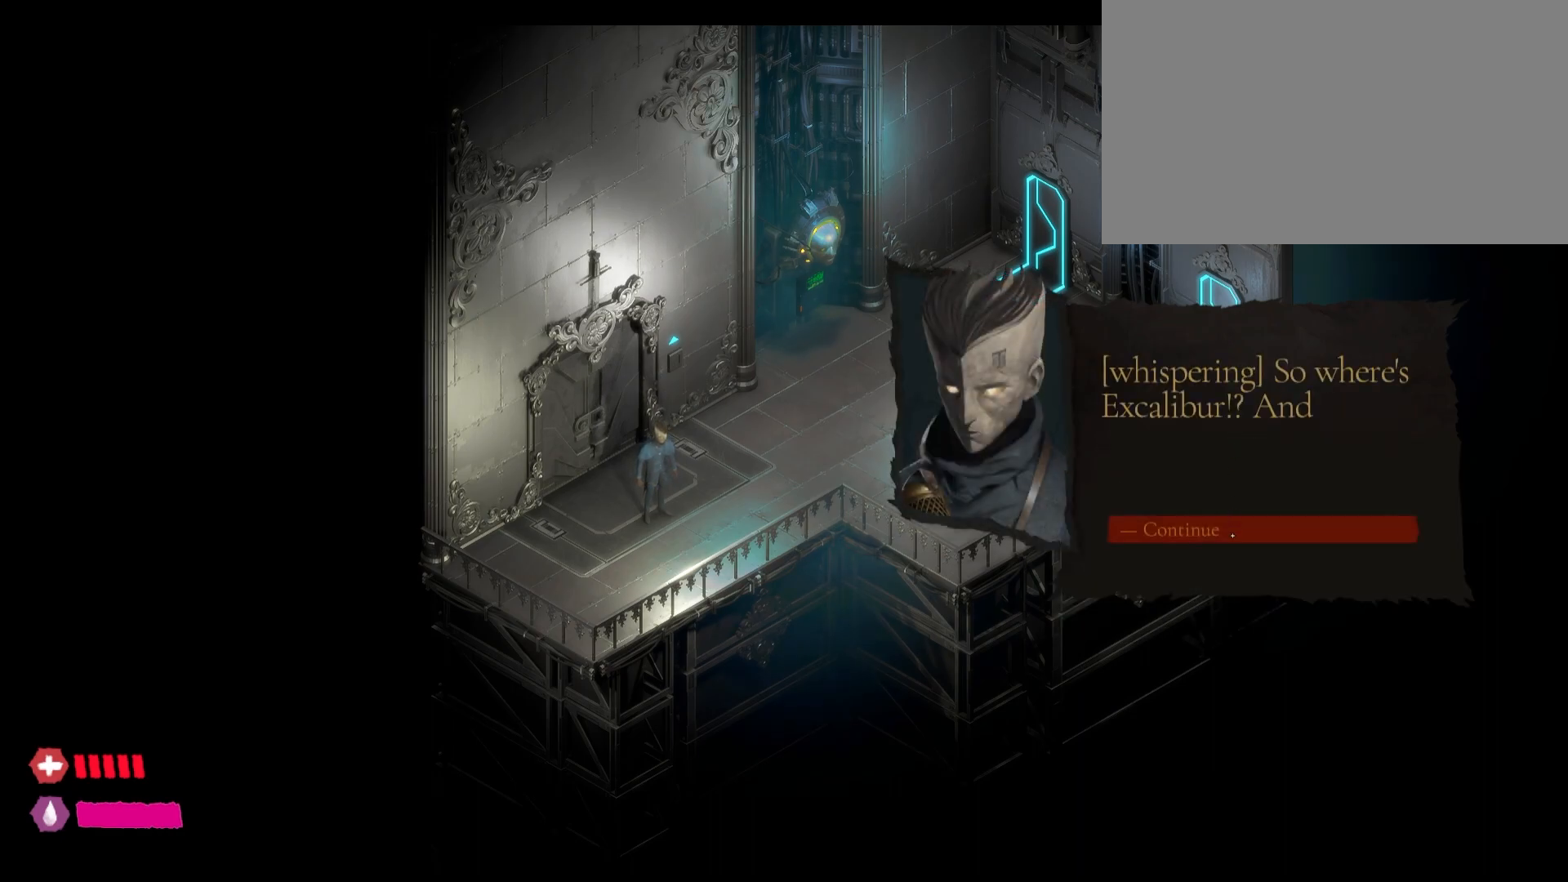
{"keys": [], "mouse": [], "mouse_move": "still", "events": []}
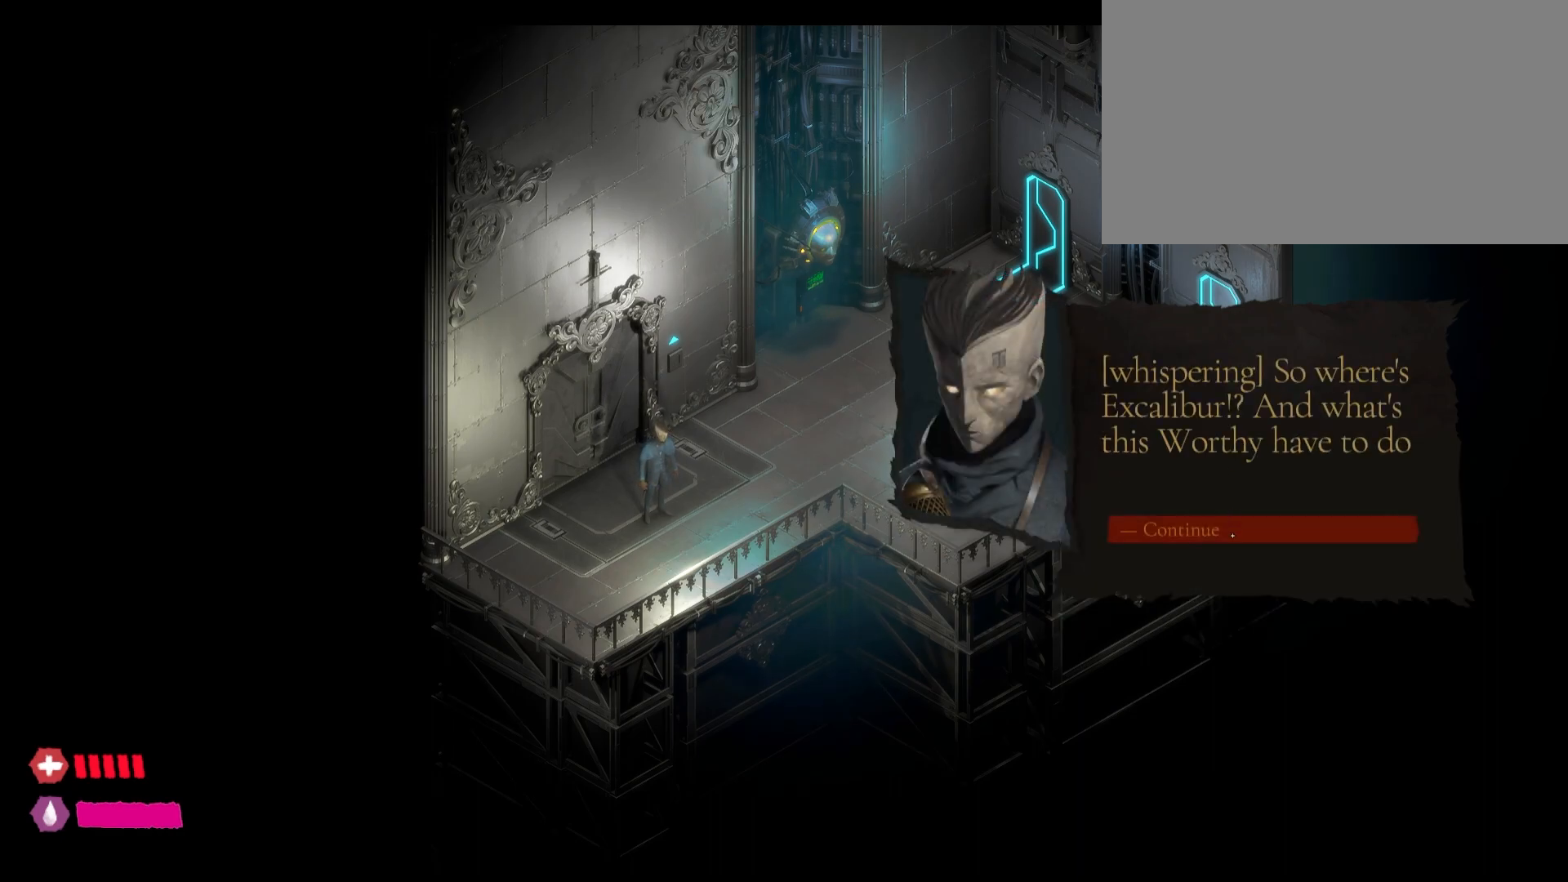
{"keys": [], "mouse": ["left"], "mouse_move": "still", "events": [[217, "mouse_left", "down"]]}
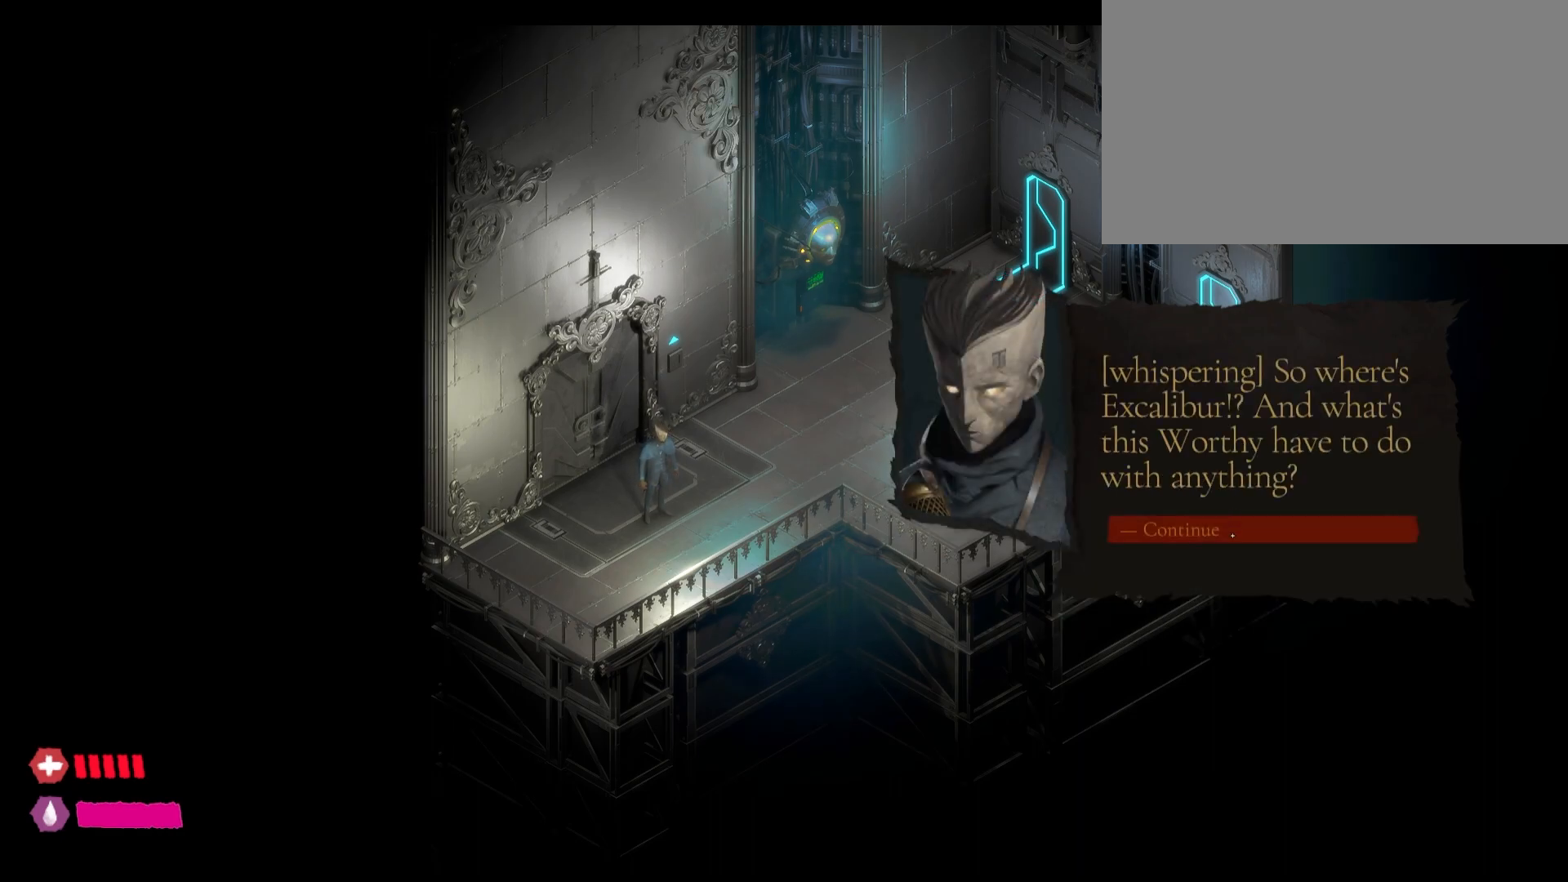
{"keys": [], "mouse": [], "mouse_move": "up", "events": [[250, "mouse_left", "up"]]}
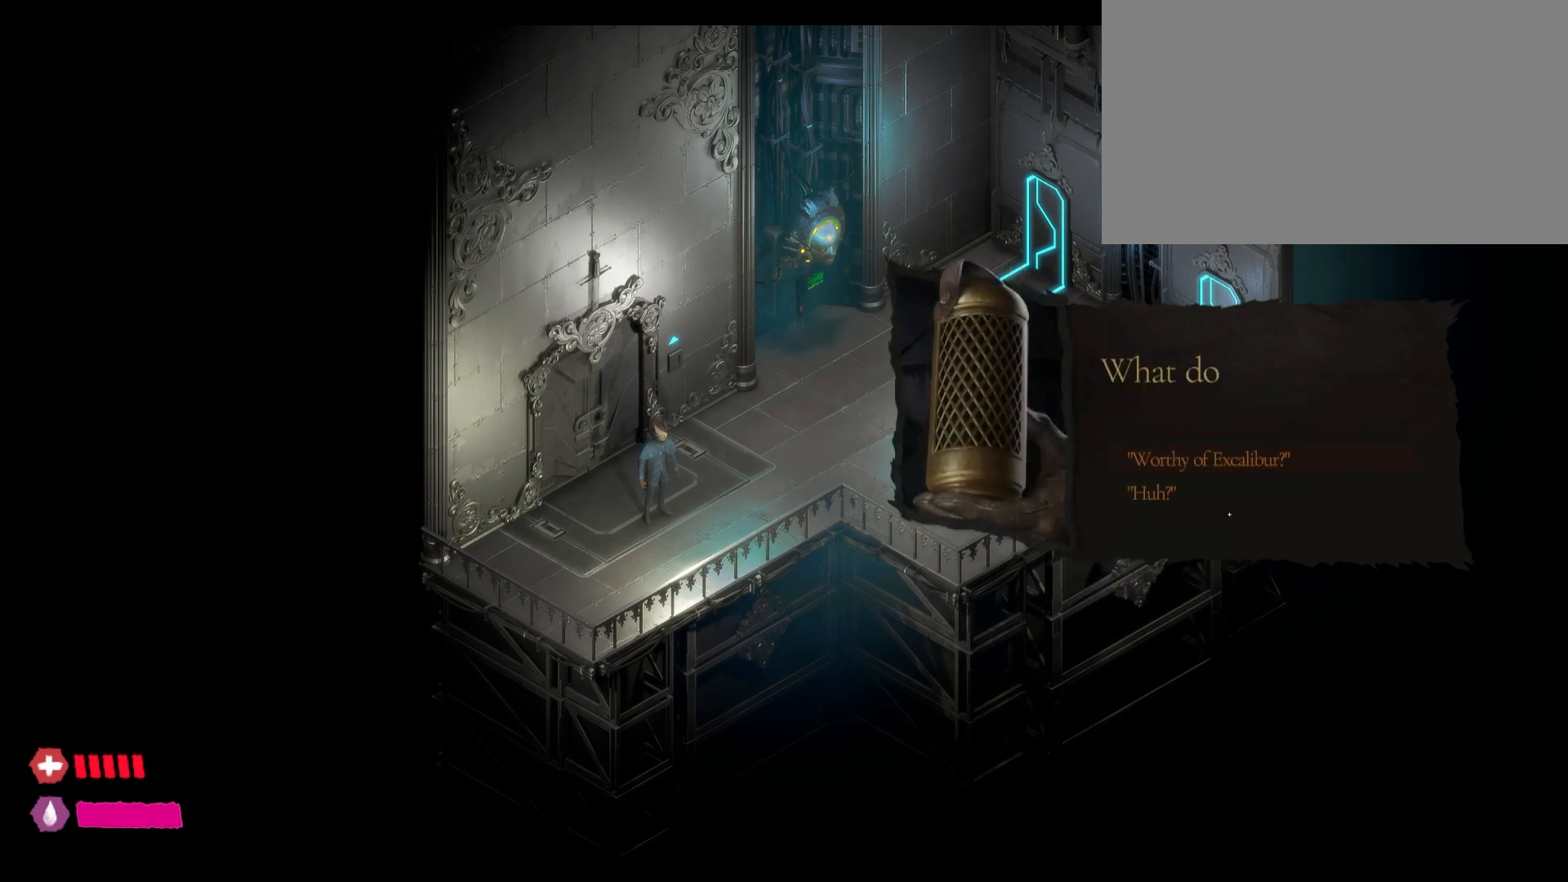
{"keys": [], "mouse": [], "mouse_move": "still", "events": []}
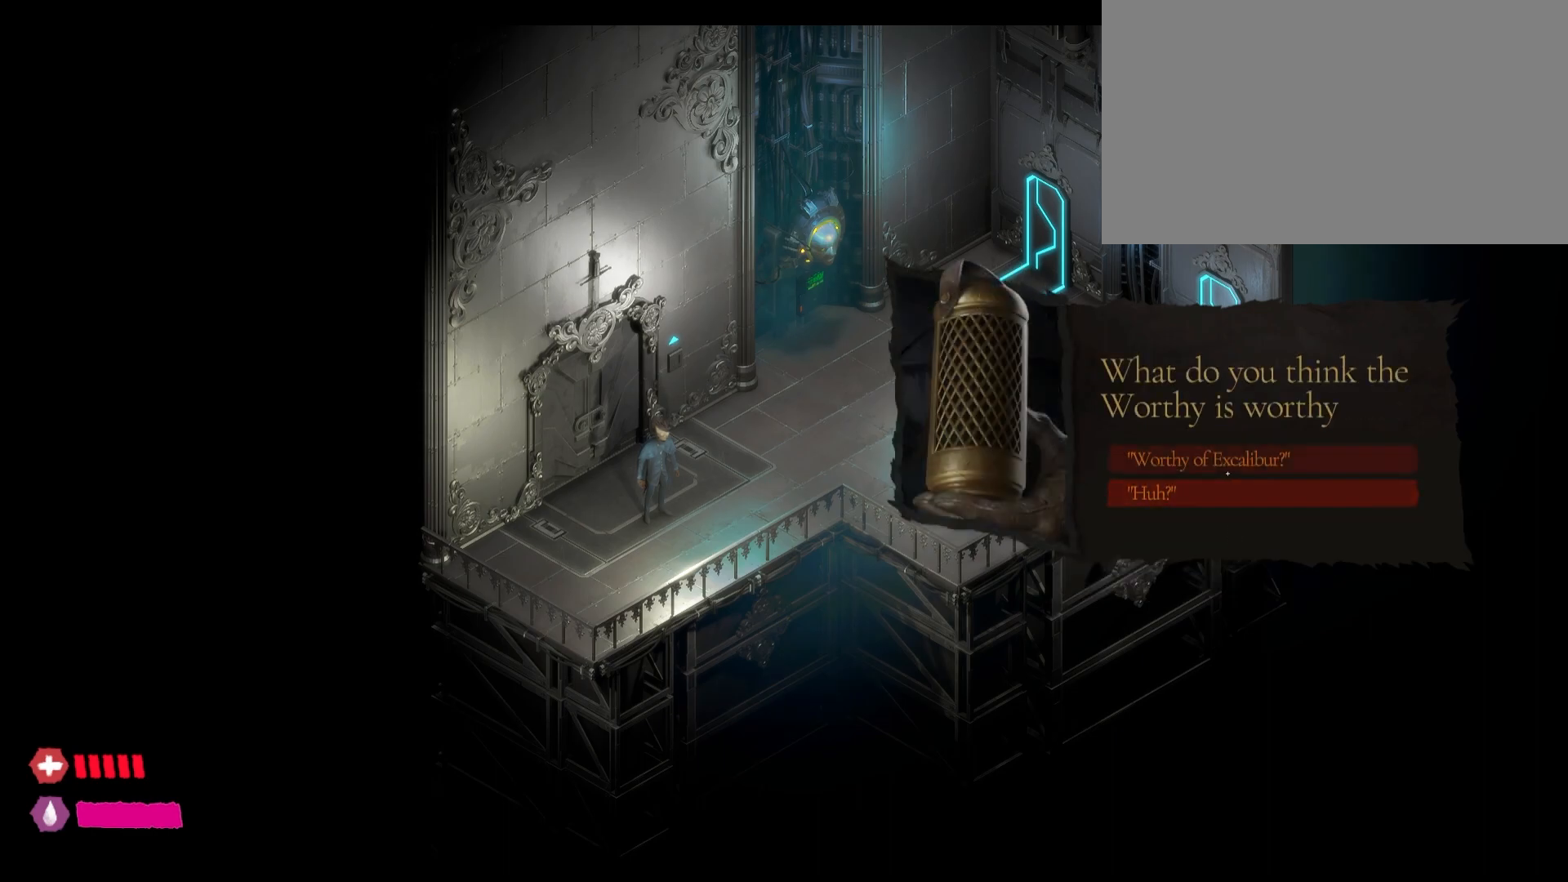
{"keys": [], "mouse": [], "mouse_move": "still", "events": []}
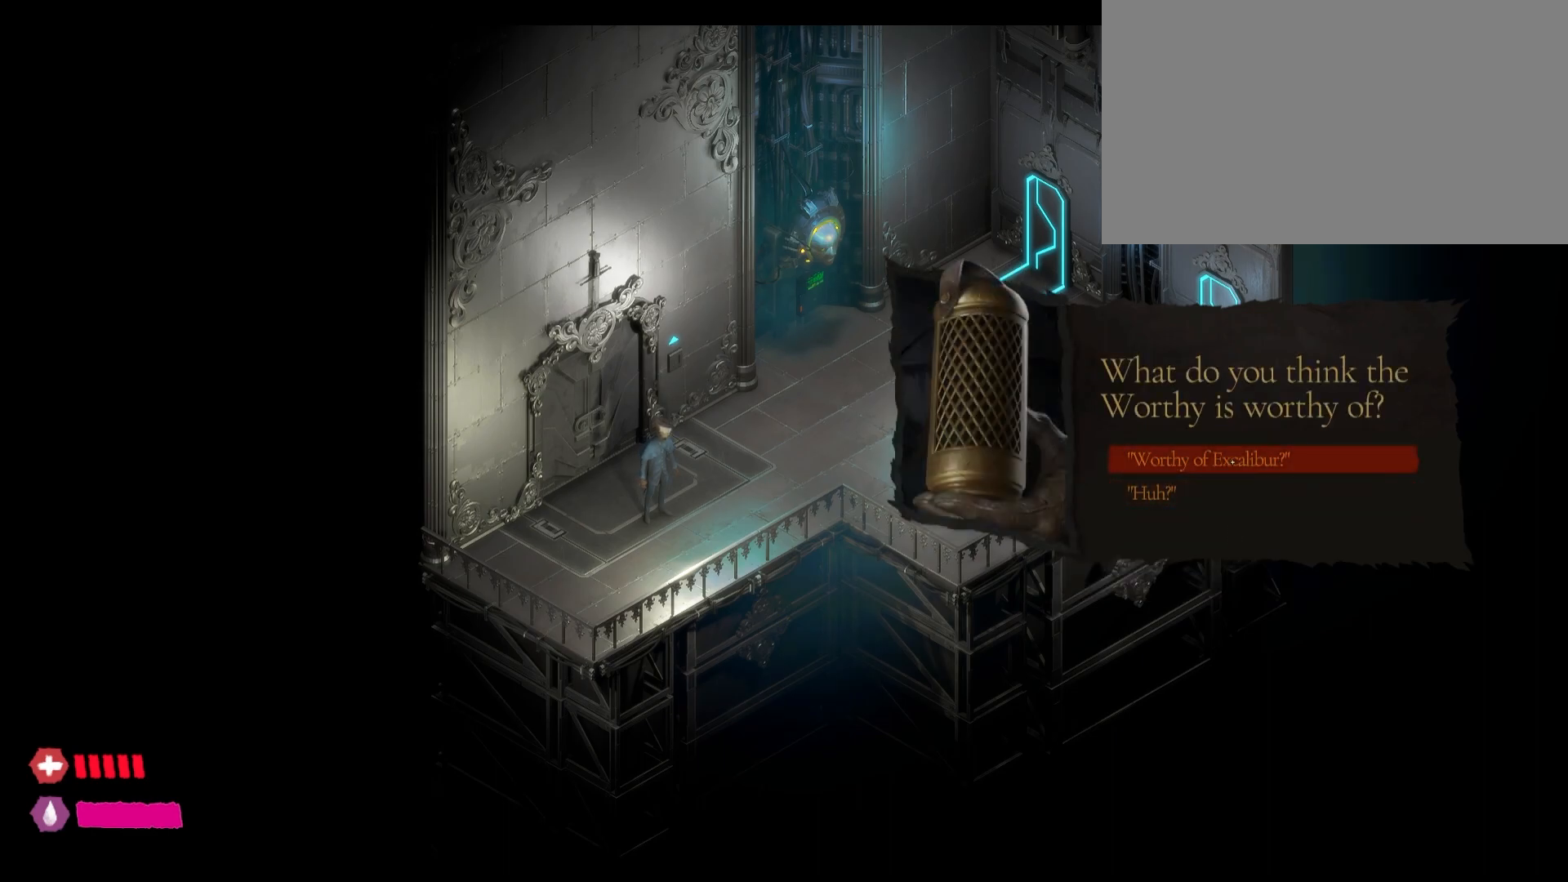
{"keys": [], "mouse": [], "mouse_move": "still", "events": []}
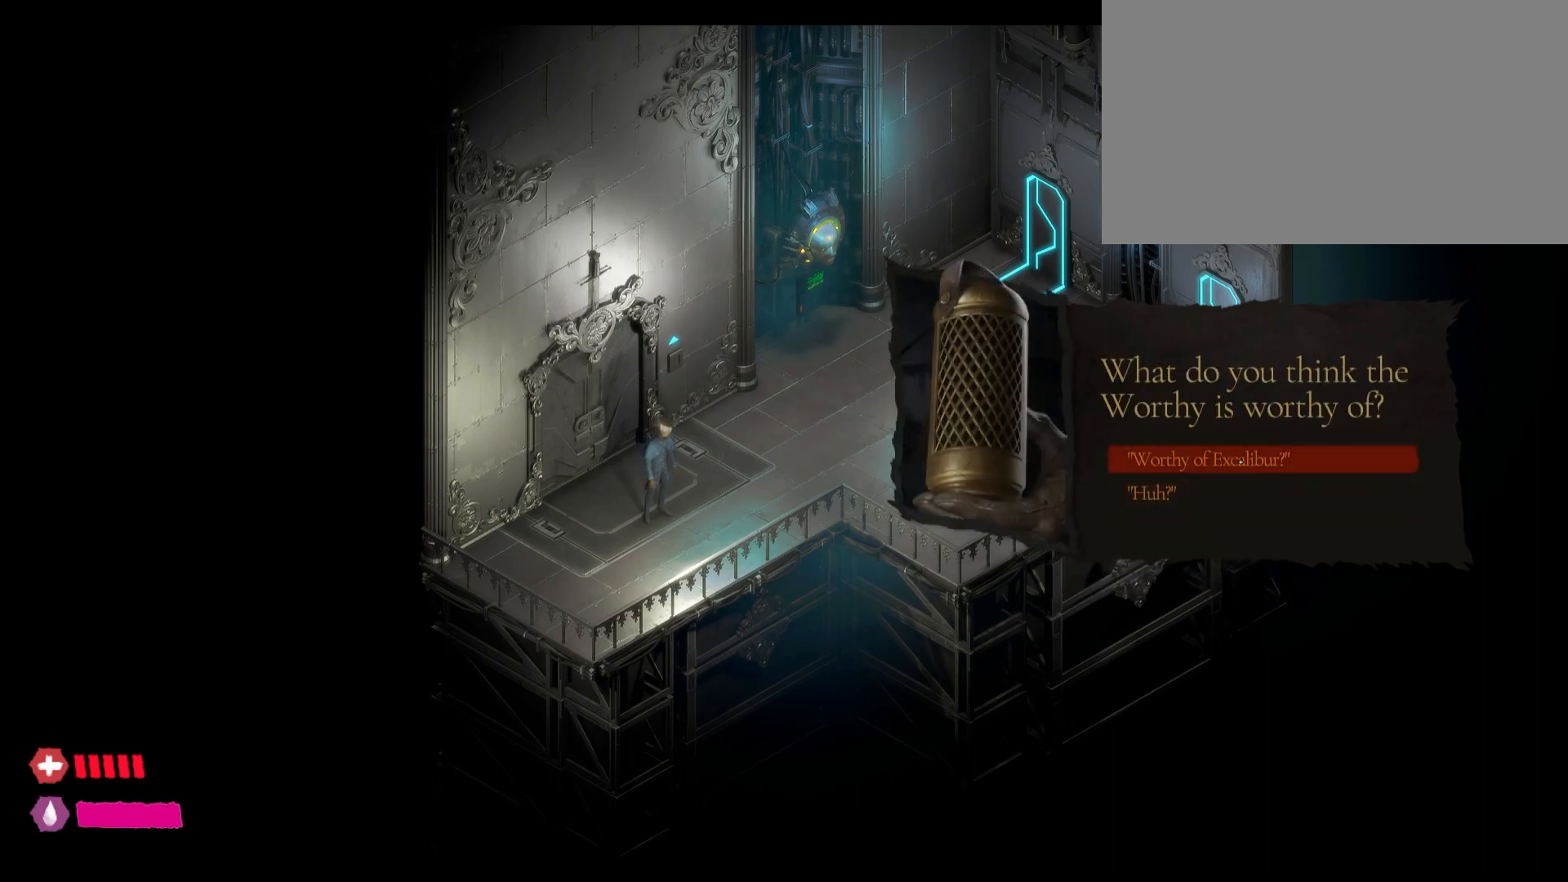
{"keys": [], "mouse": ["left"], "mouse_move": "still", "events": [[417, "mouse_left", "down"]]}